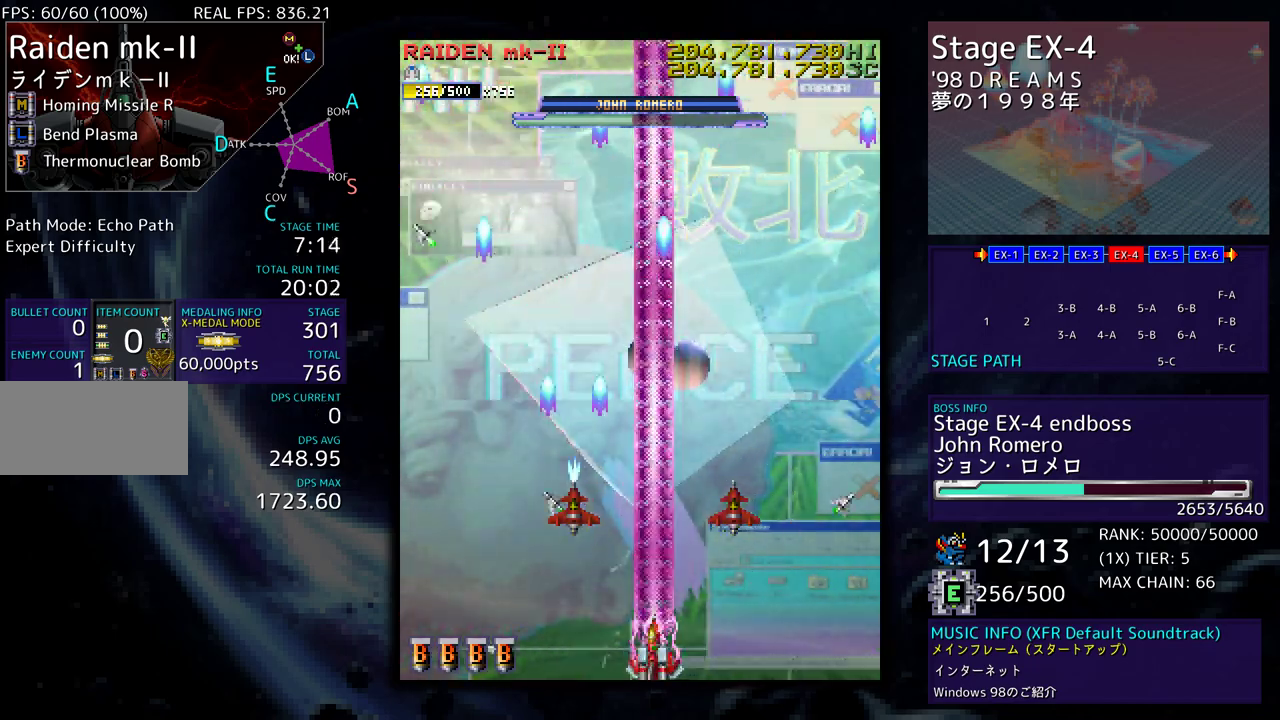
Gameplay with a controller; each line is a JSON object with the inputs held at the frame after it. "events" lists button and stick changes between this image and that frame as [ms after this image, input, new state], when the widget could be followed in between. Not read: L3 R3 other_buttons.
{"buttons": [], "events": []}
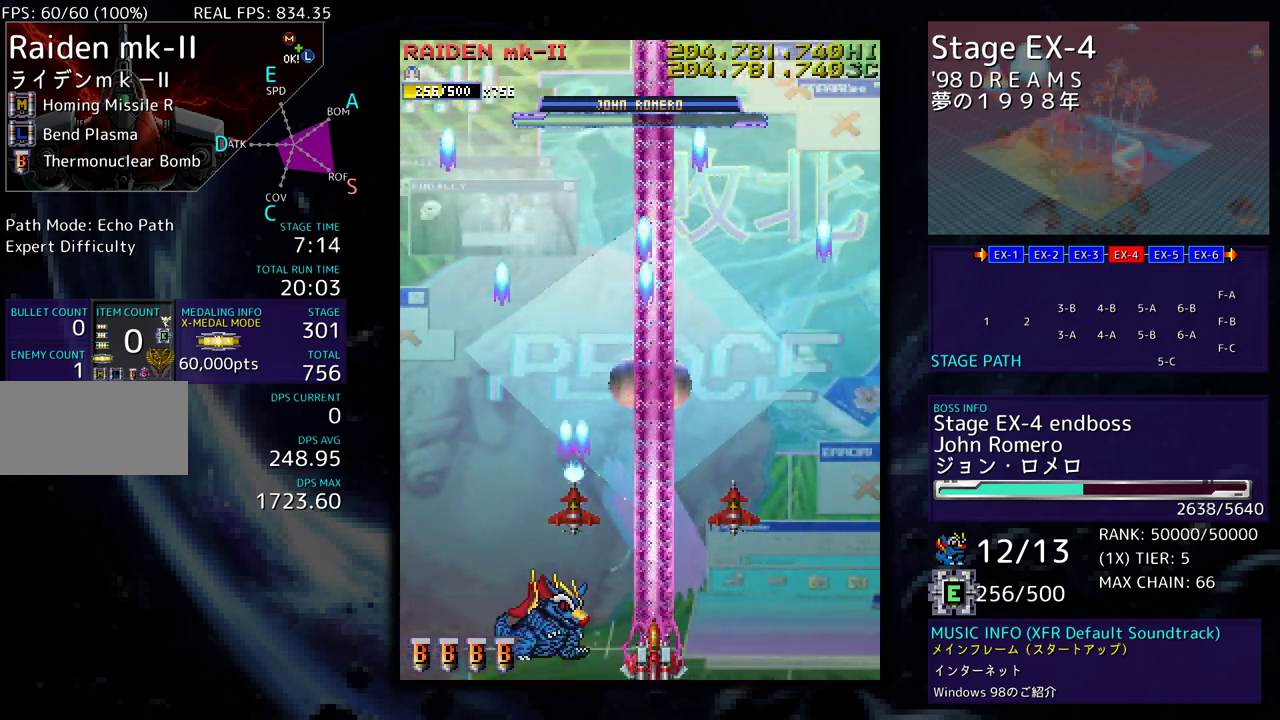
{"buttons": ["DPAD_DOWN", "DPAD_LEFT"], "events": [[133, "DPAD_DOWN", "down"], [133, "DPAD_RIGHT", "down"], [233, "DPAD_DOWN", "up"], [333, "DPAD_DOWN", "down"], [367, "DPAD_RIGHT", "up"], [383, "DPAD_DOWN", "up"], [417, "DPAD_LEFT", "down"], [500, "DPAD_DOWN", "down"]]}
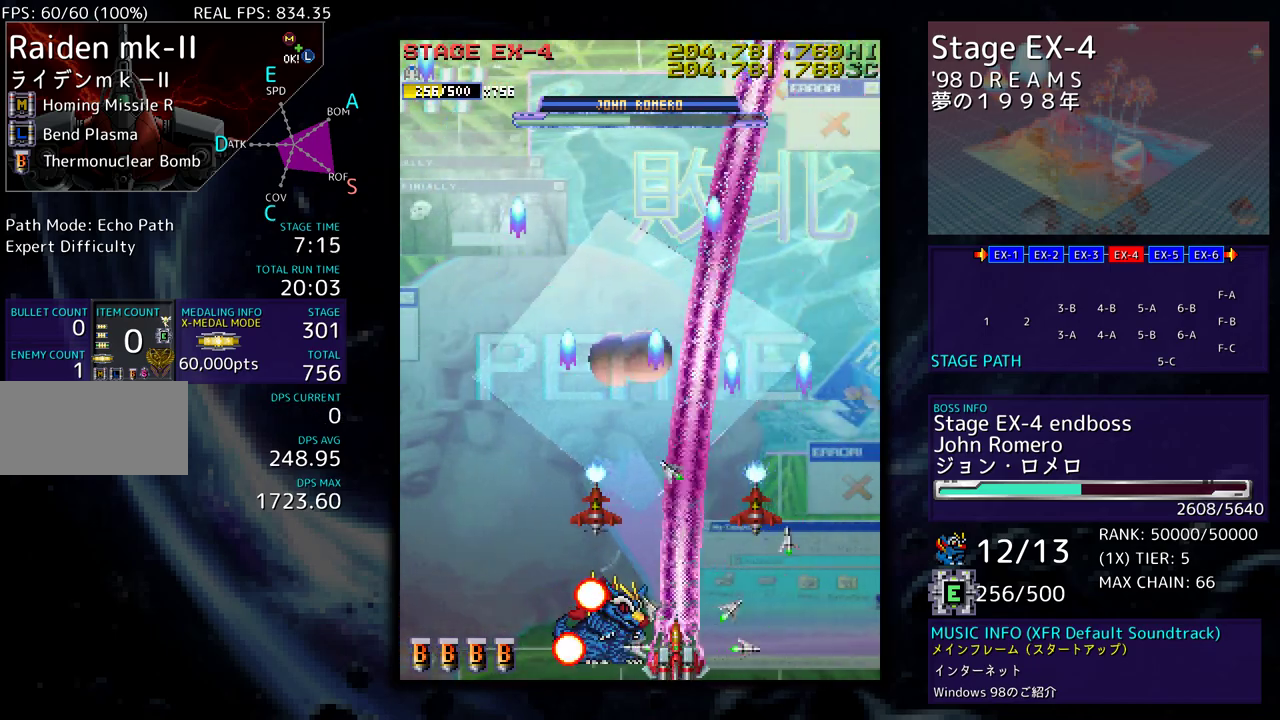
{"buttons": ["DPAD_UP", "DPAD_RIGHT"], "events": [[17, "DPAD_LEFT", "up"], [33, "DPAD_RIGHT", "down"], [50, "DPAD_DOWN", "up"], [100, "DPAD_UP", "down"], [133, "DPAD_LEFT", "down"], [133, "DPAD_RIGHT", "up"], [200, "DPAD_LEFT", "up"], [217, "DPAD_RIGHT", "down"]]}
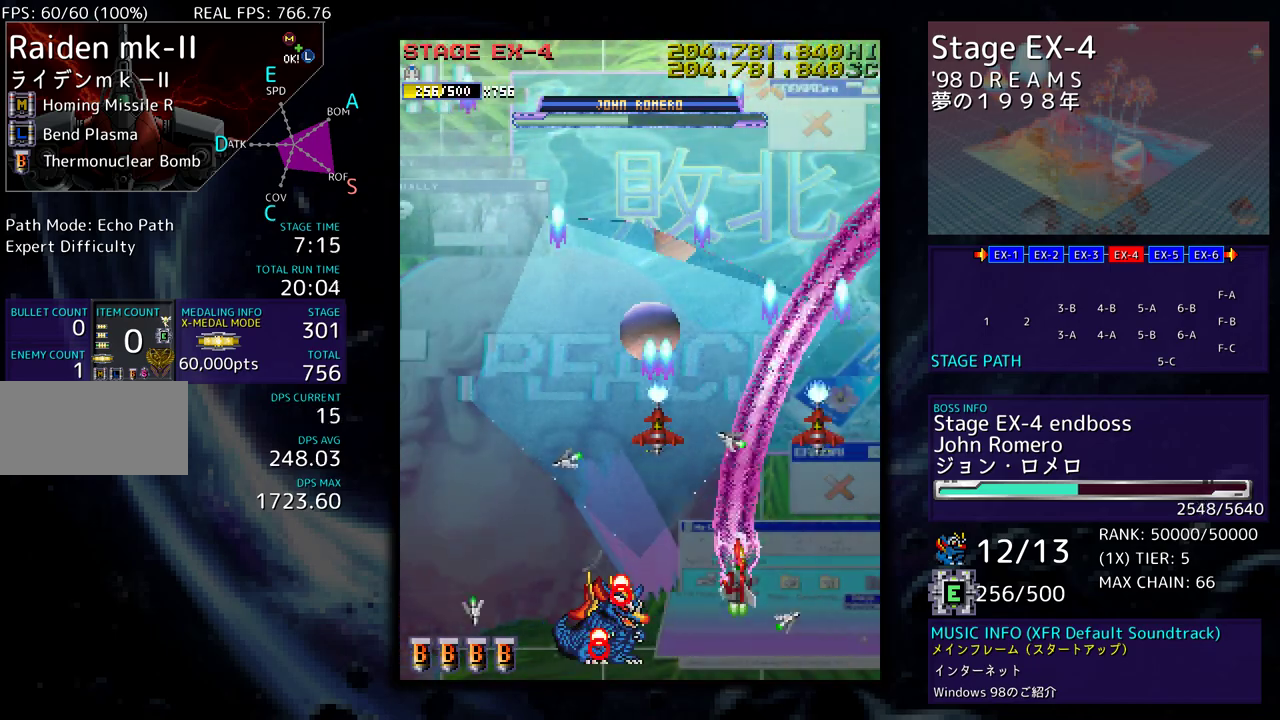
{"buttons": ["DPAD_UP", "DPAD_LEFT"], "events": [[17, "DPAD_RIGHT", "up"], [200, "DPAD_LEFT", "down"]]}
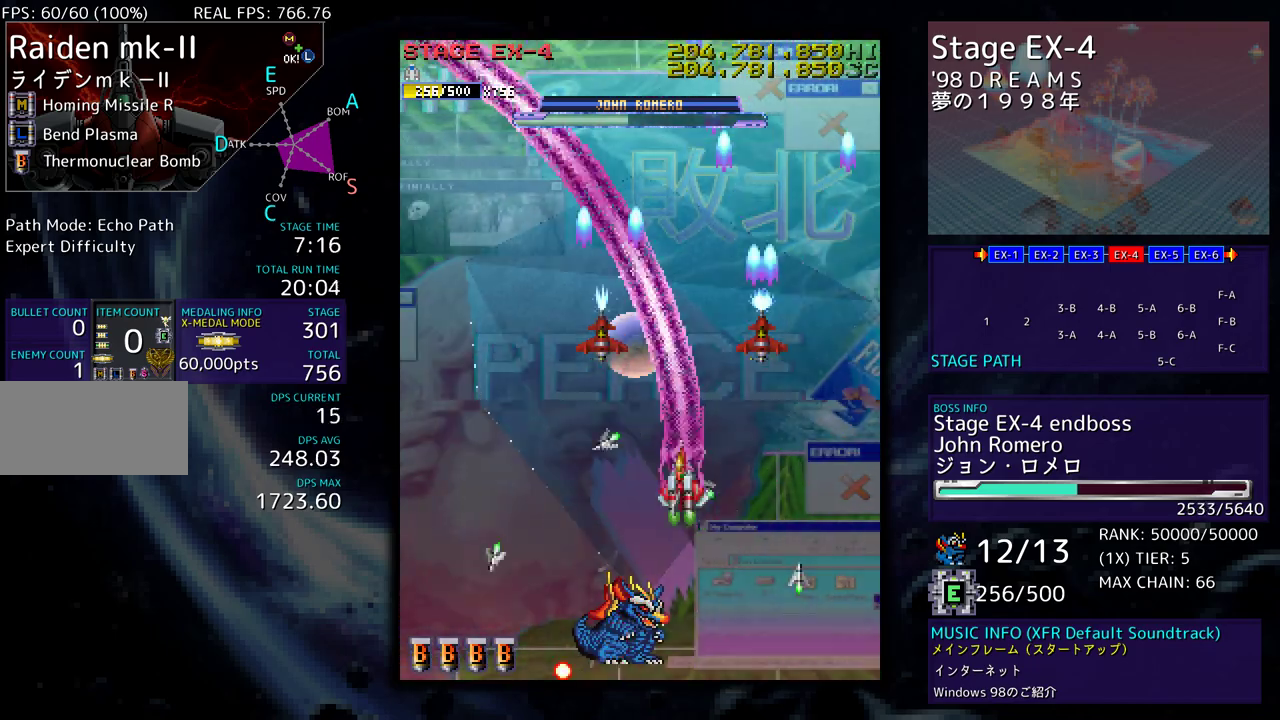
{"buttons": ["DPAD_UP", "DPAD_LEFT"], "events": []}
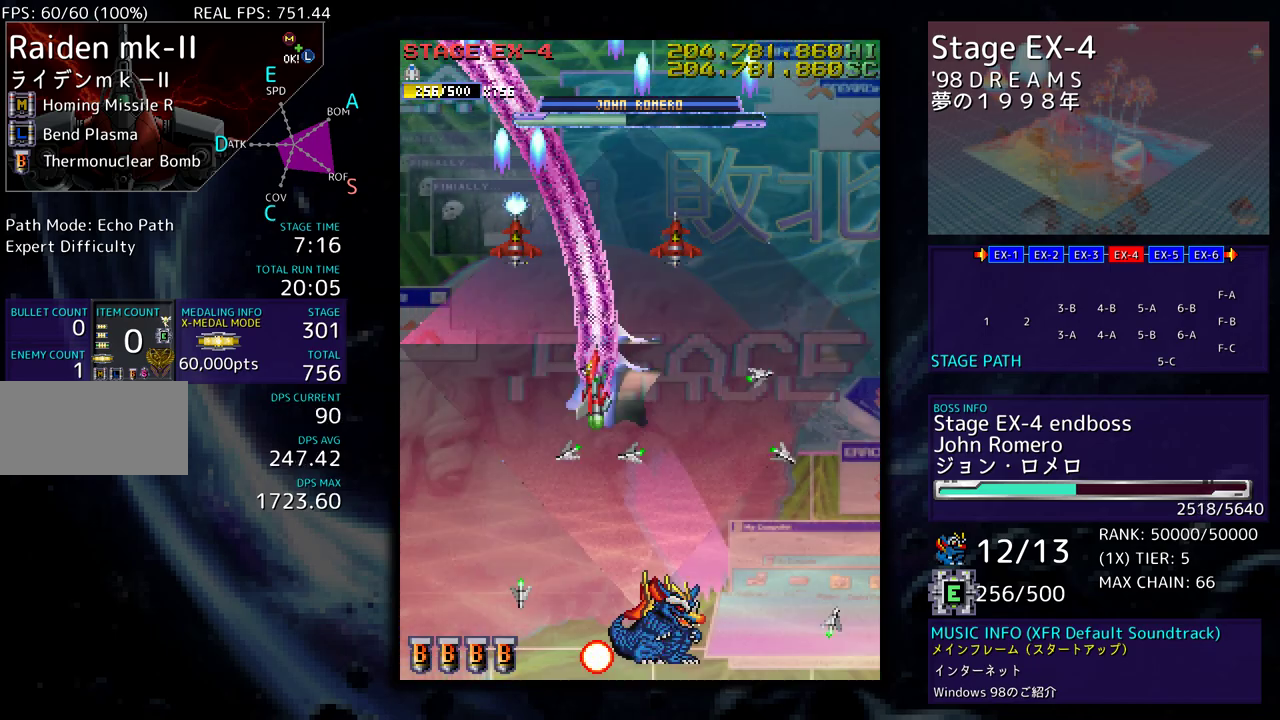
{"buttons": ["DPAD_UP"], "events": [[183, "DPAD_LEFT", "up"]]}
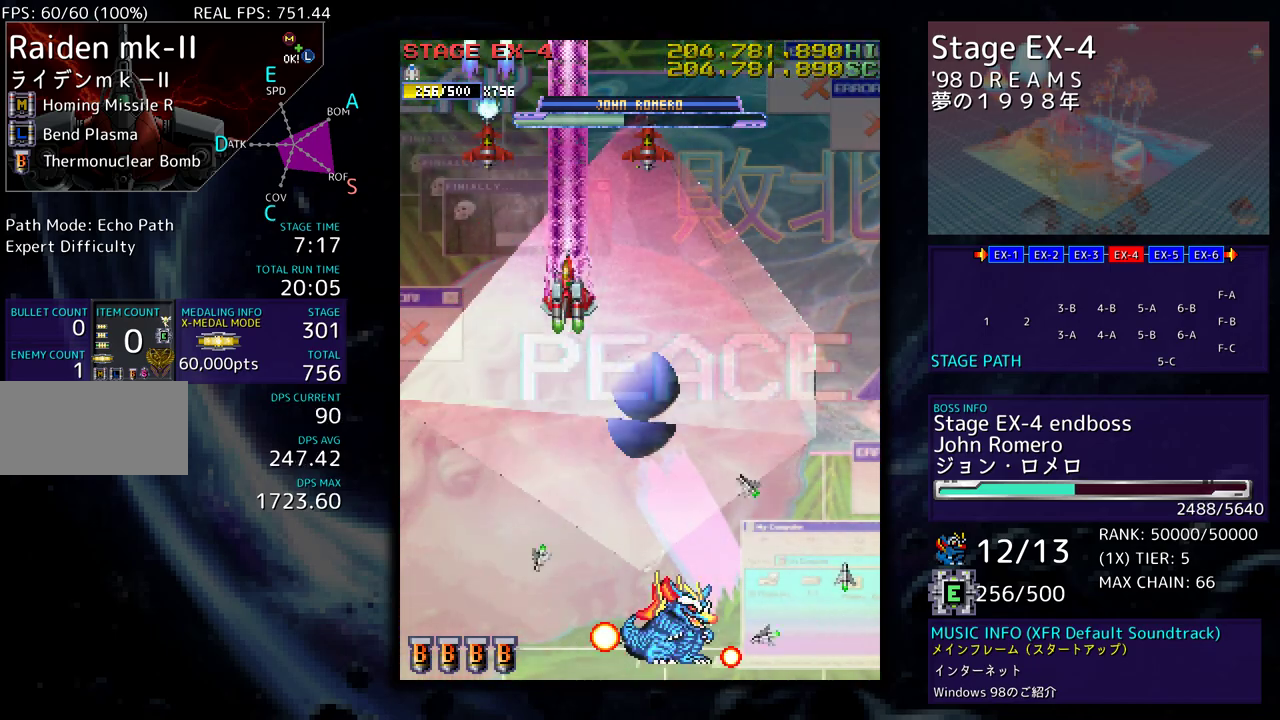
{"buttons": [], "events": [[317, "DPAD_UP", "up"]]}
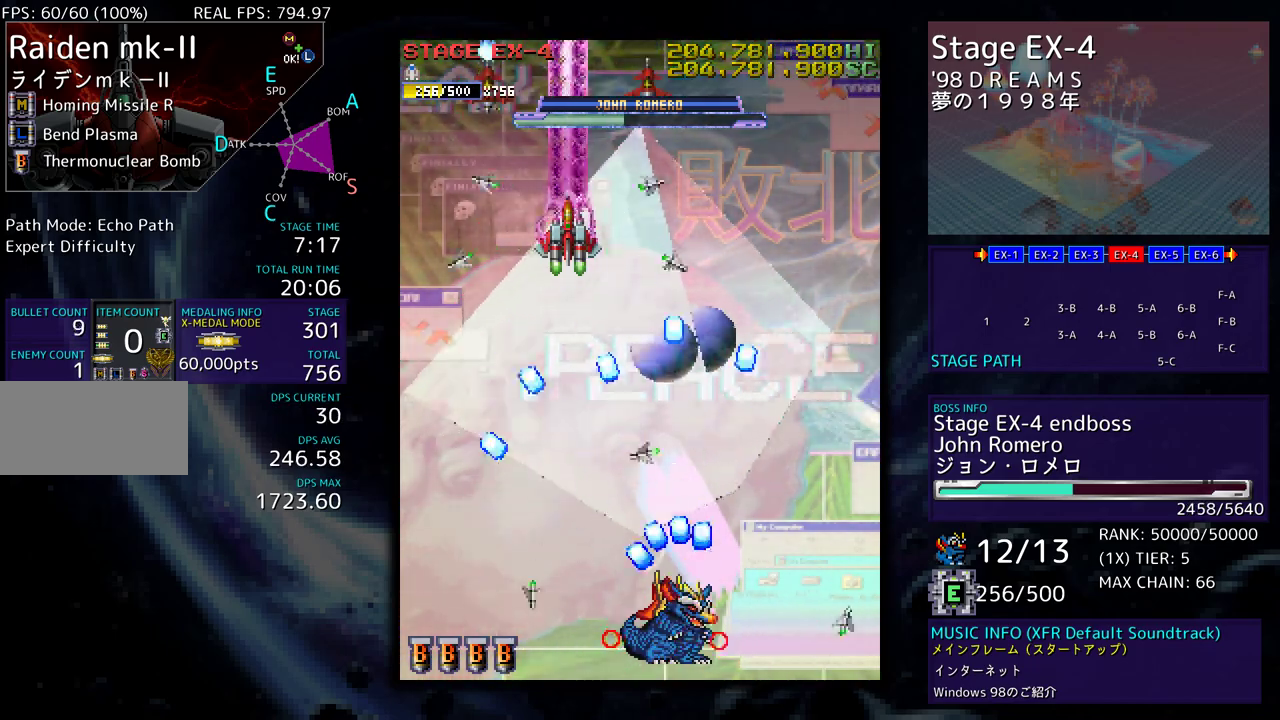
{"buttons": [], "events": [[50, "DPAD_RIGHT", "down"], [217, "DPAD_RIGHT", "up"]]}
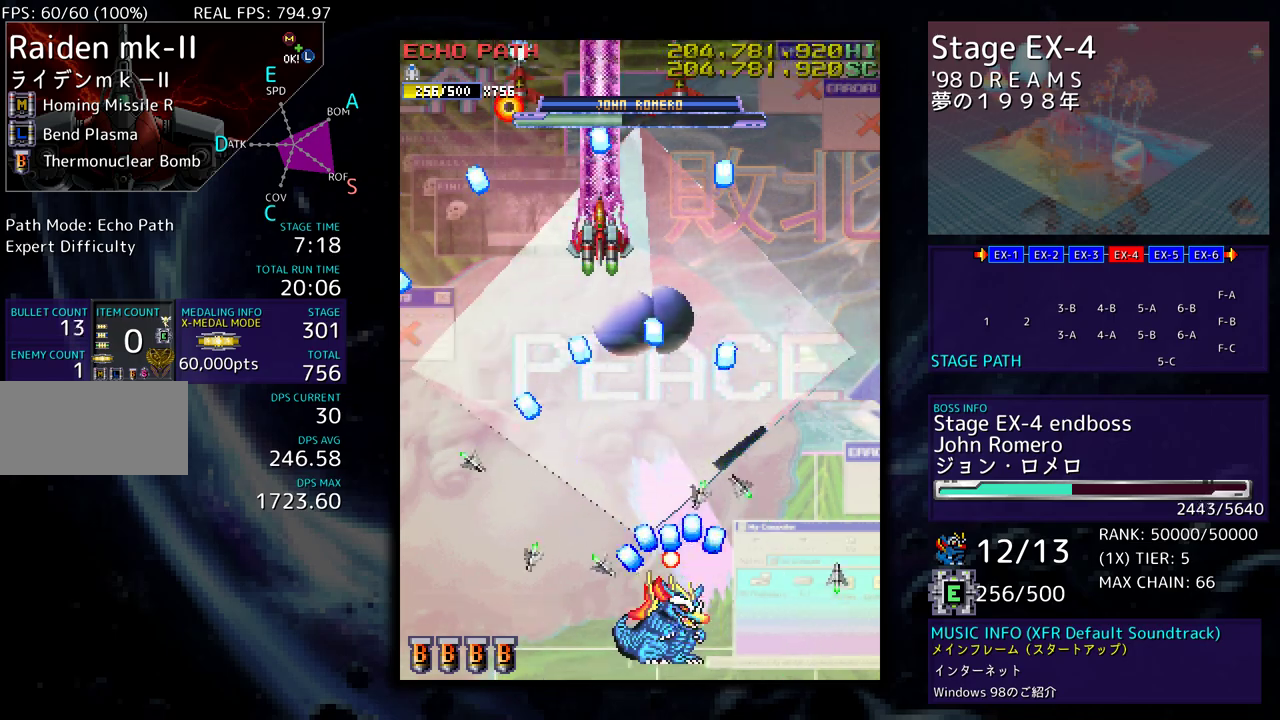
{"buttons": [], "events": [[267, "DPAD_RIGHT", "down"], [383, "DPAD_RIGHT", "up"]]}
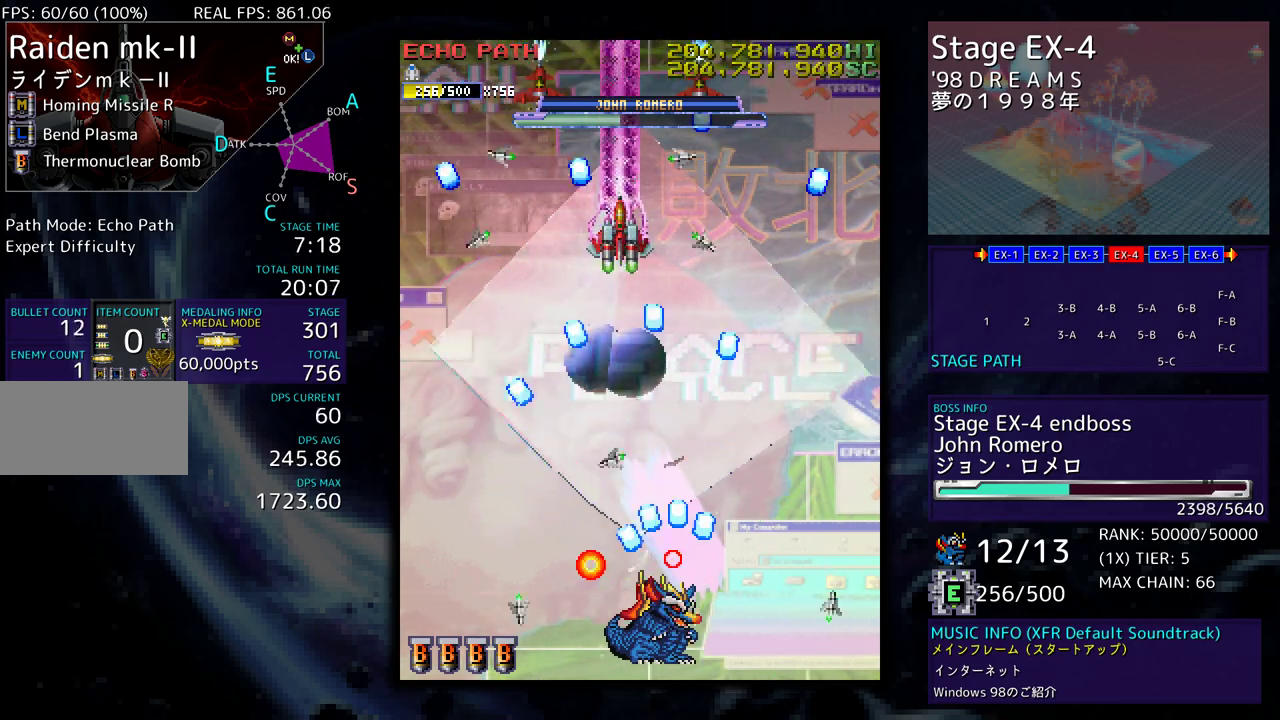
{"buttons": ["DPAD_RIGHT"], "events": [[433, "DPAD_RIGHT", "down"]]}
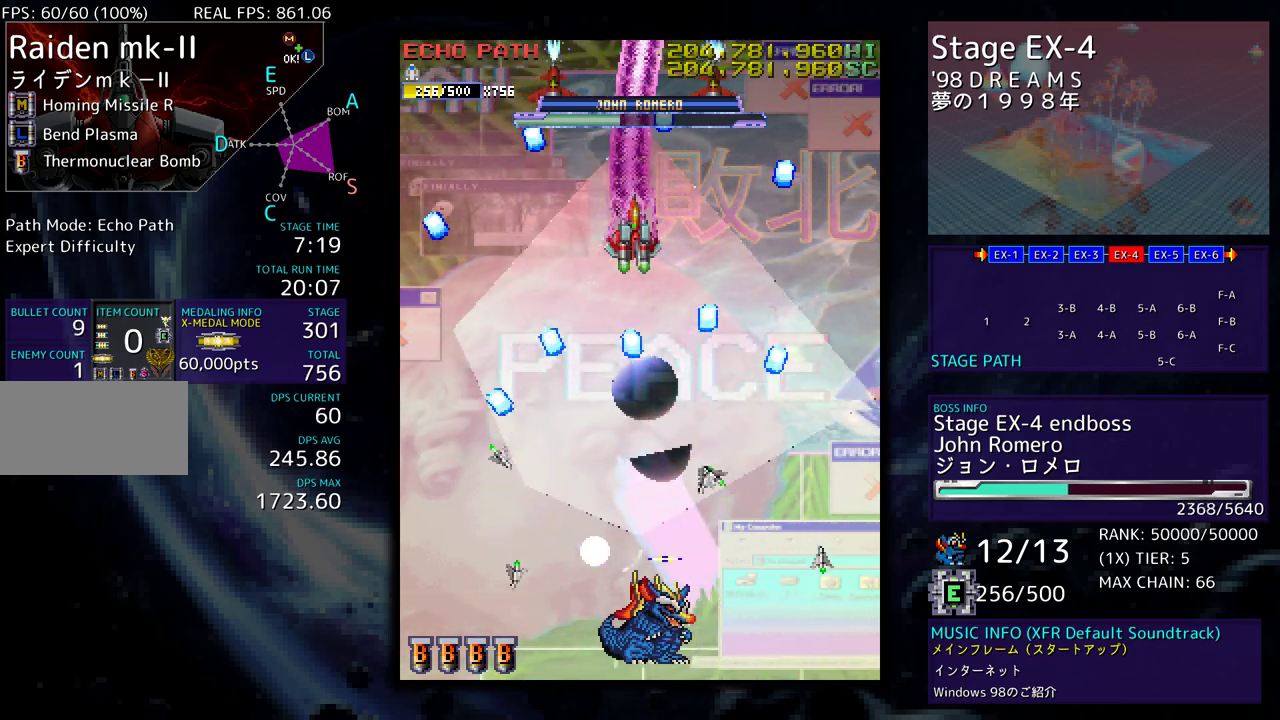
{"buttons": ["DPAD_DOWN", "DPAD_LEFT"], "events": [[100, "DPAD_RIGHT", "up"], [283, "DPAD_DOWN", "down"], [283, "DPAD_LEFT", "down"]]}
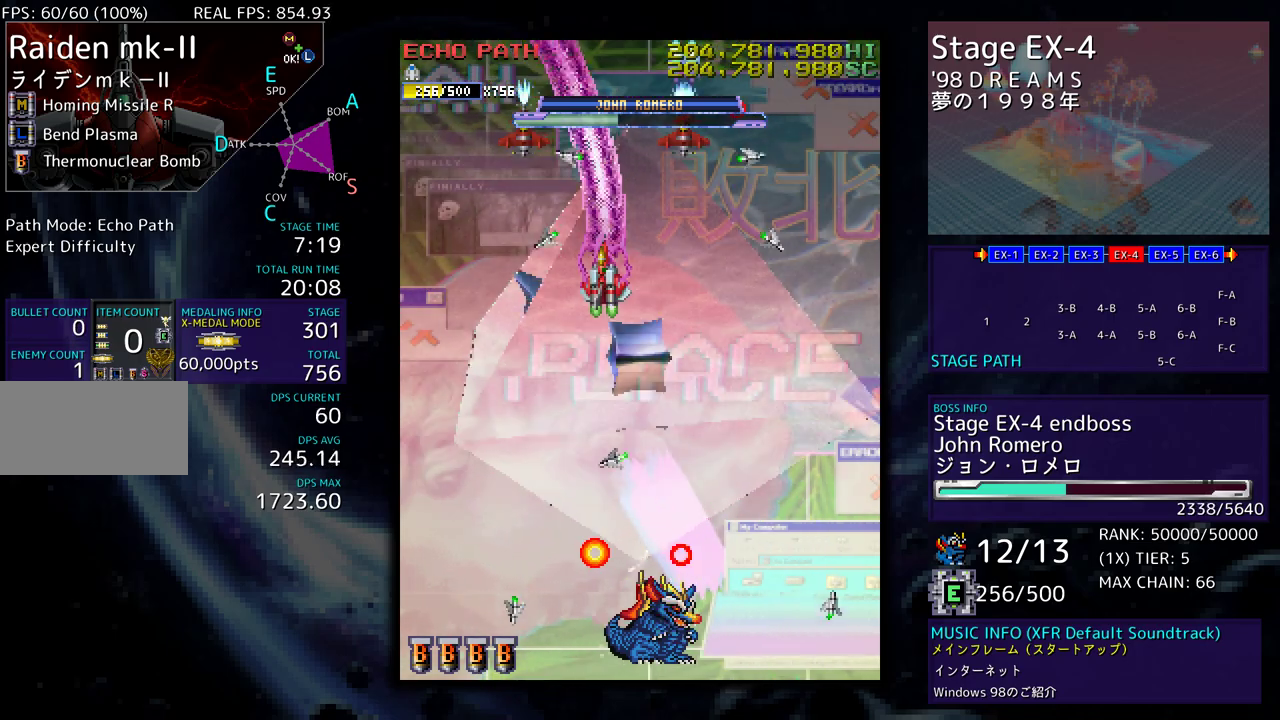
{"buttons": ["DPAD_DOWN", "DPAD_LEFT"], "events": []}
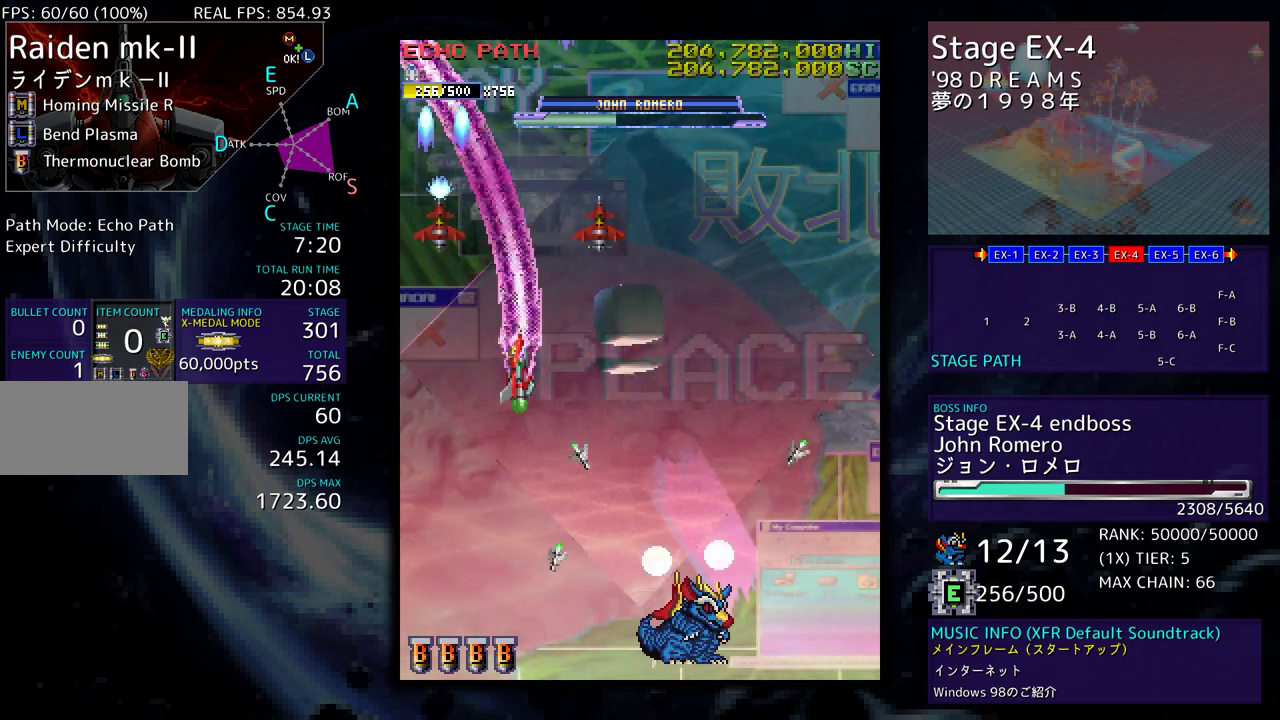
{"buttons": [], "events": [[217, "DPAD_LEFT", "up"], [233, "DPAD_DOWN", "up"], [233, "DPAD_RIGHT", "down"], [250, "DPAD_DOWN", "down"], [367, "DPAD_DOWN", "up"], [367, "DPAD_RIGHT", "up"]]}
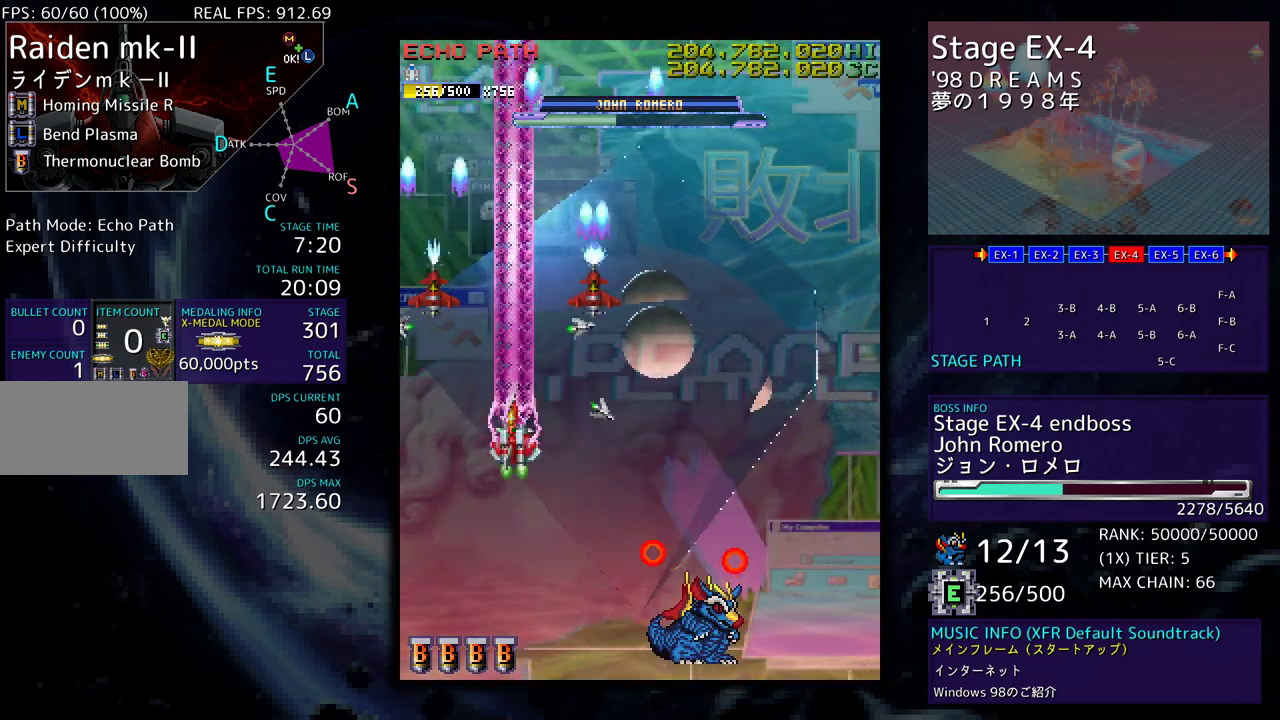
{"buttons": [], "events": []}
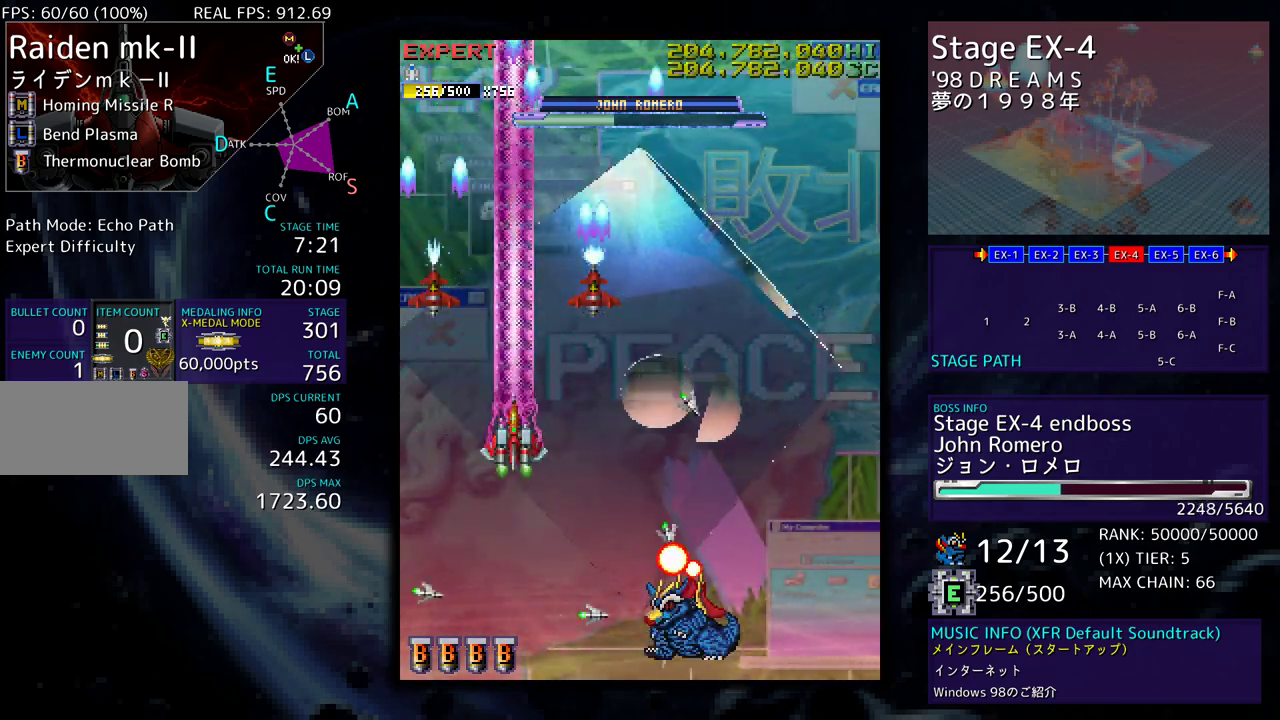
{"buttons": ["DPAD_RIGHT"], "events": [[317, "DPAD_RIGHT", "down"]]}
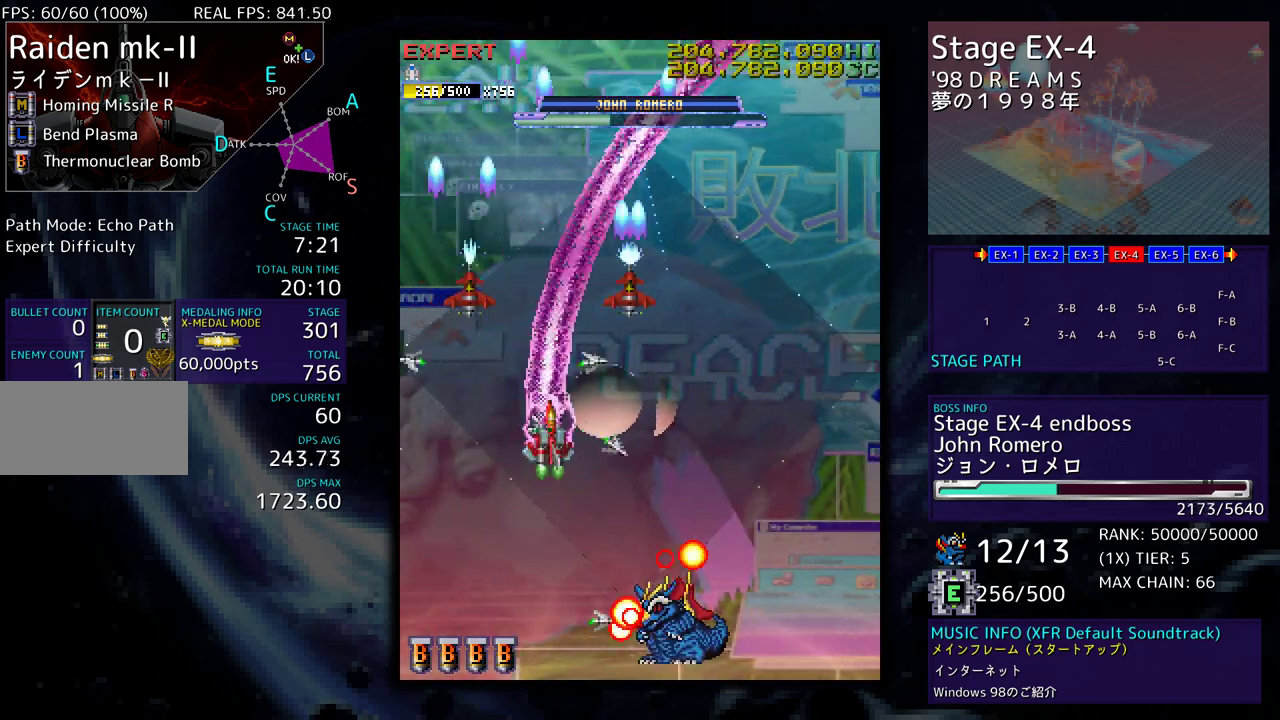
{"buttons": [], "events": [[17, "DPAD_RIGHT", "up"], [100, "DPAD_RIGHT", "down"], [233, "DPAD_RIGHT", "up"]]}
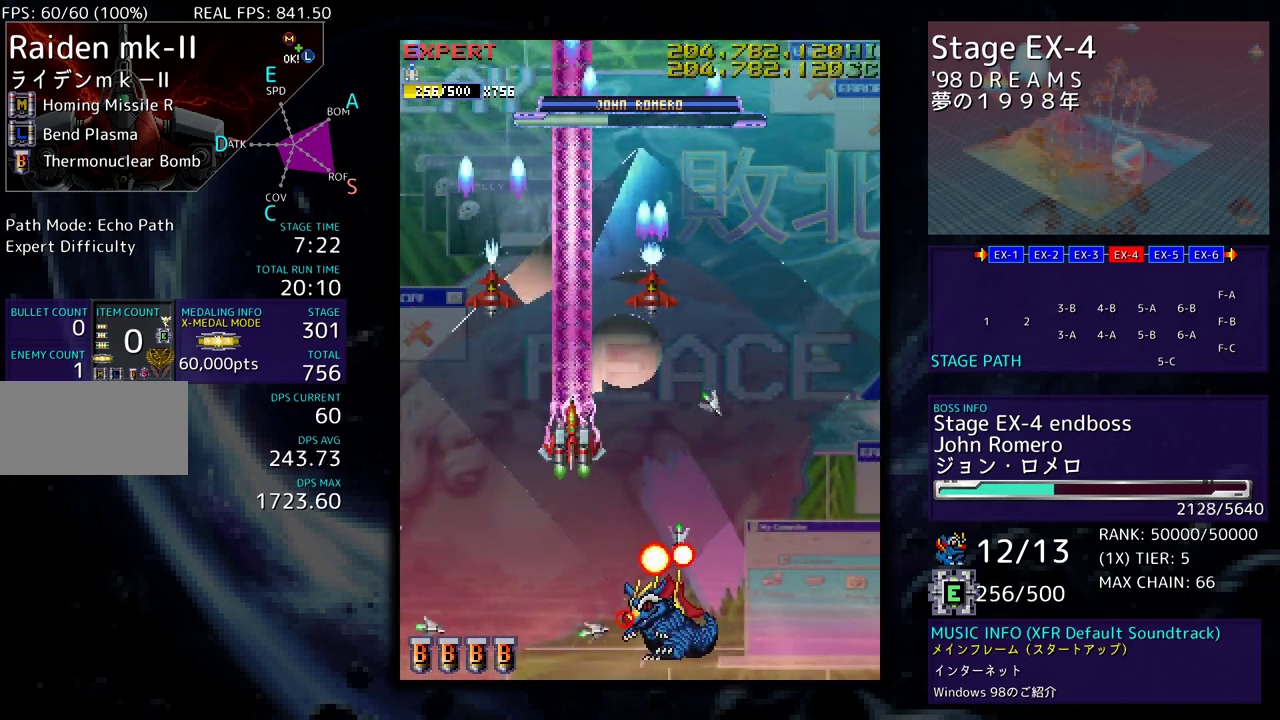
{"buttons": [], "events": []}
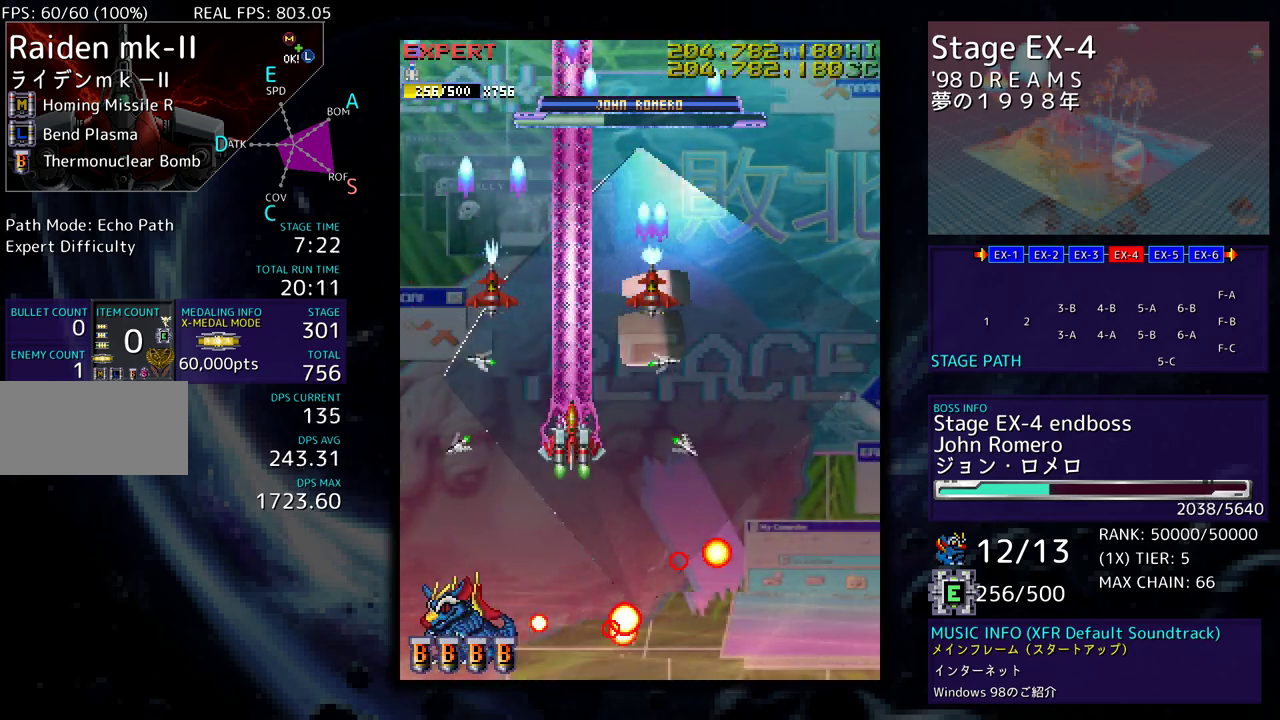
{"buttons": ["DPAD_DOWN", "DPAD_RIGHT"], "events": [[233, "DPAD_DOWN", "down"], [233, "DPAD_RIGHT", "down"]]}
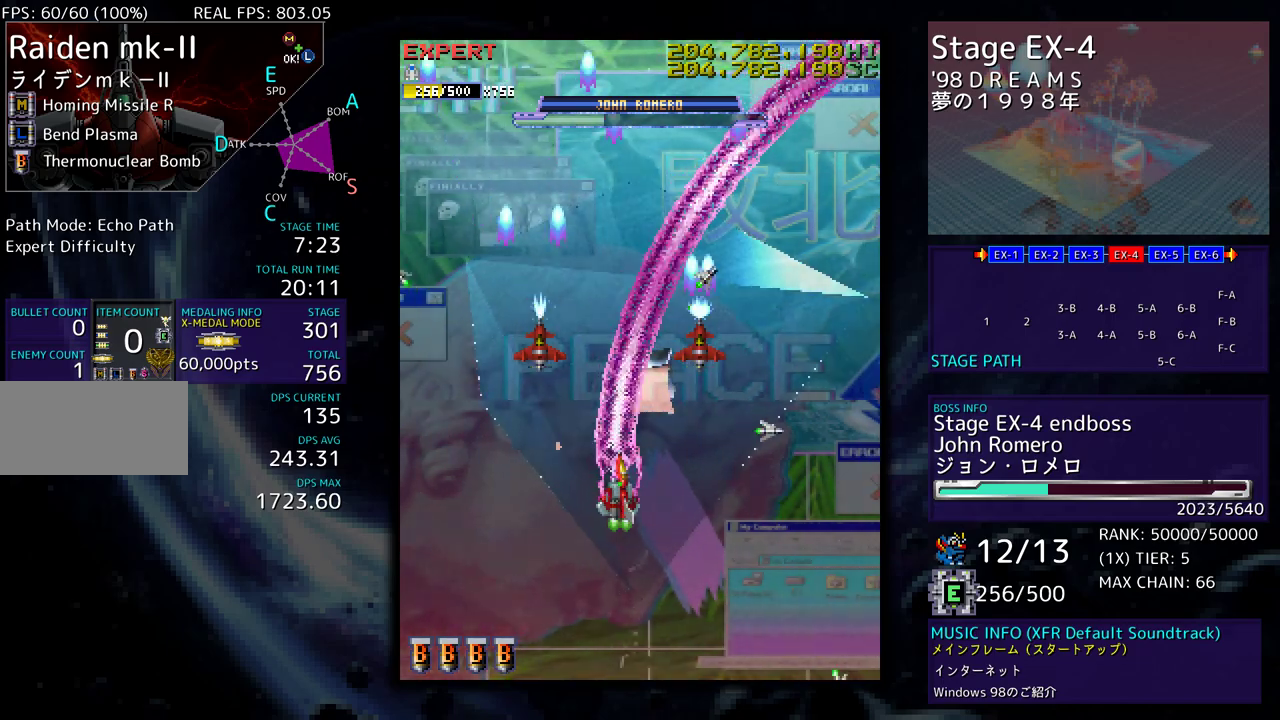
{"buttons": ["DPAD_DOWN"], "events": [[317, "DPAD_RIGHT", "up"]]}
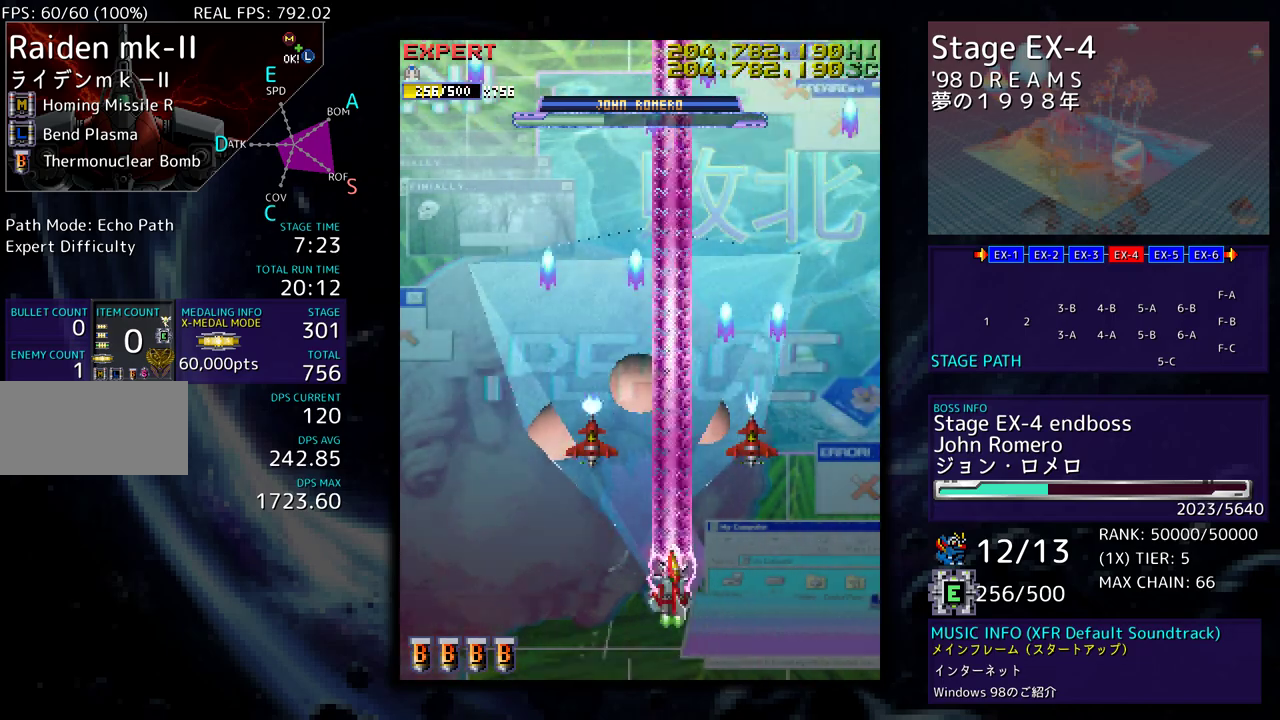
{"buttons": [], "events": [[67, "DPAD_DOWN", "up"]]}
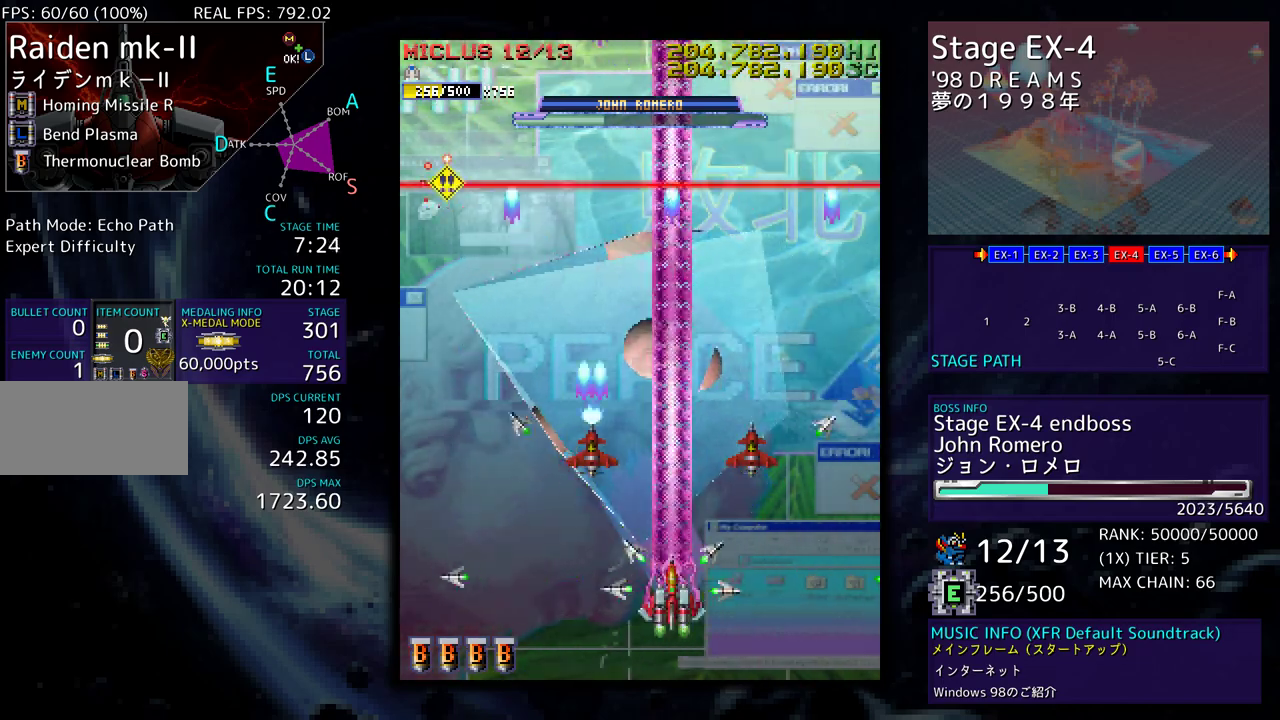
{"buttons": ["DPAD_LEFT"], "events": [[483, "DPAD_LEFT", "down"]]}
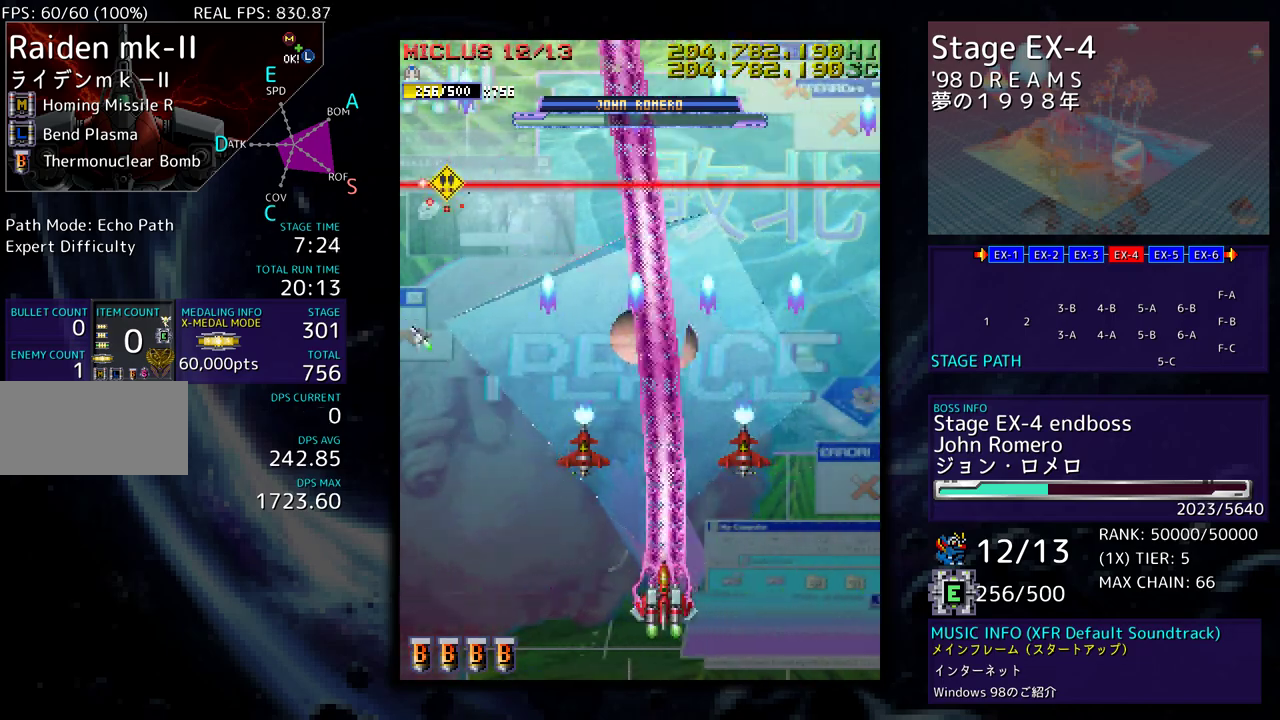
{"buttons": [], "events": [[83, "DPAD_LEFT", "up"]]}
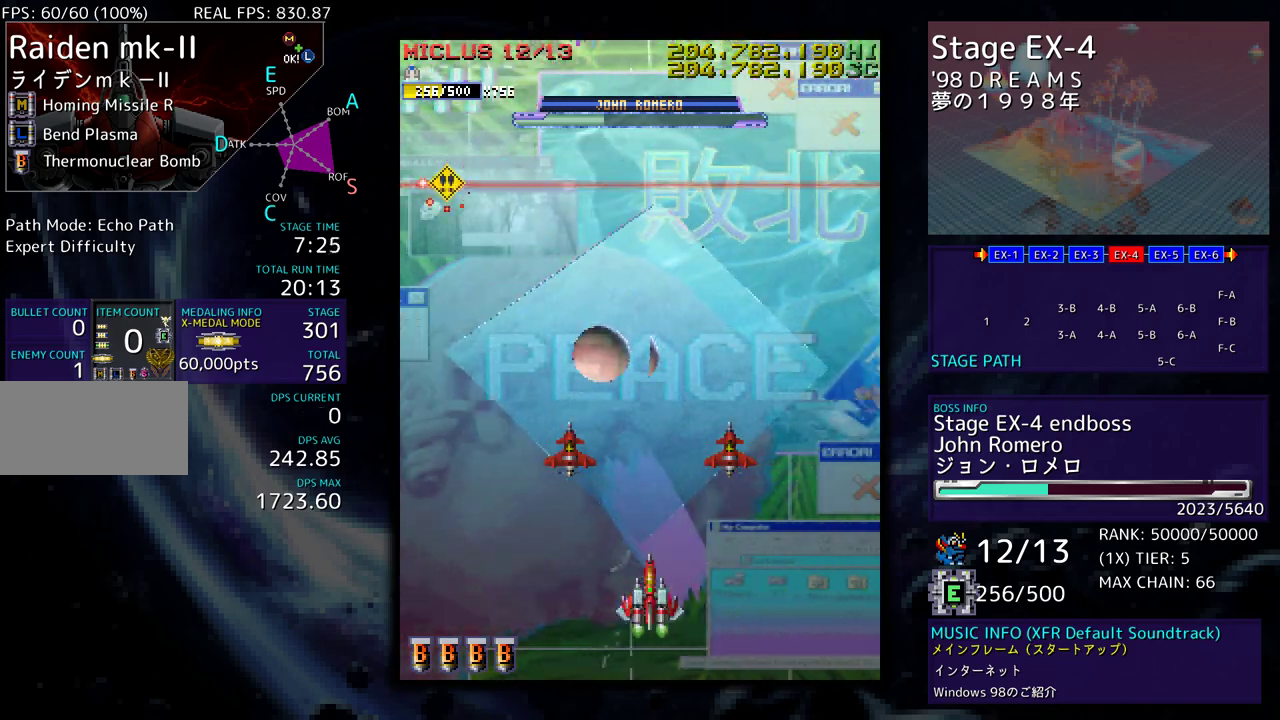
{"buttons": ["DPAD_LEFT"], "events": [[183, "DPAD_UP", "down"], [350, "DPAD_LEFT", "down"], [400, "DPAD_UP", "up"]]}
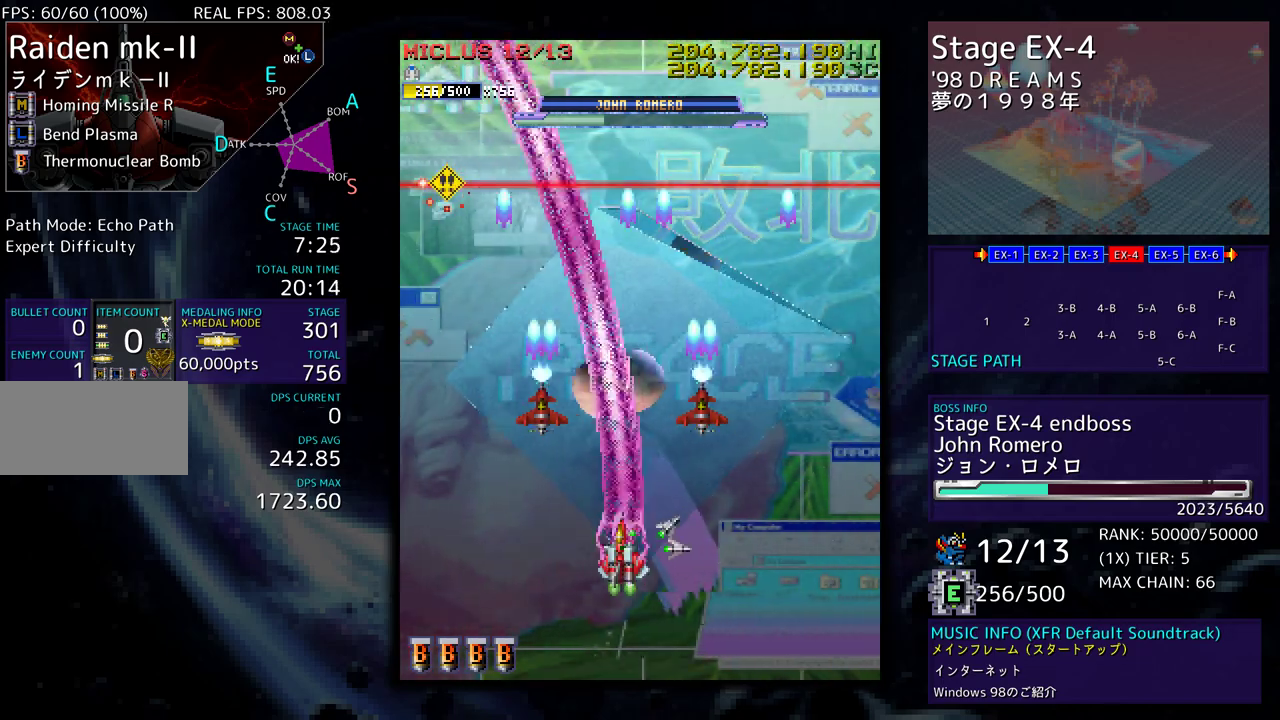
{"buttons": [], "events": [[150, "DPAD_UP", "down"], [333, "DPAD_UP", "up"], [367, "DPAD_LEFT", "up"], [383, "DPAD_LEFT", "down"], [383, "DPAD_UP", "down"], [483, "DPAD_UP", "up"], [500, "DPAD_LEFT", "up"]]}
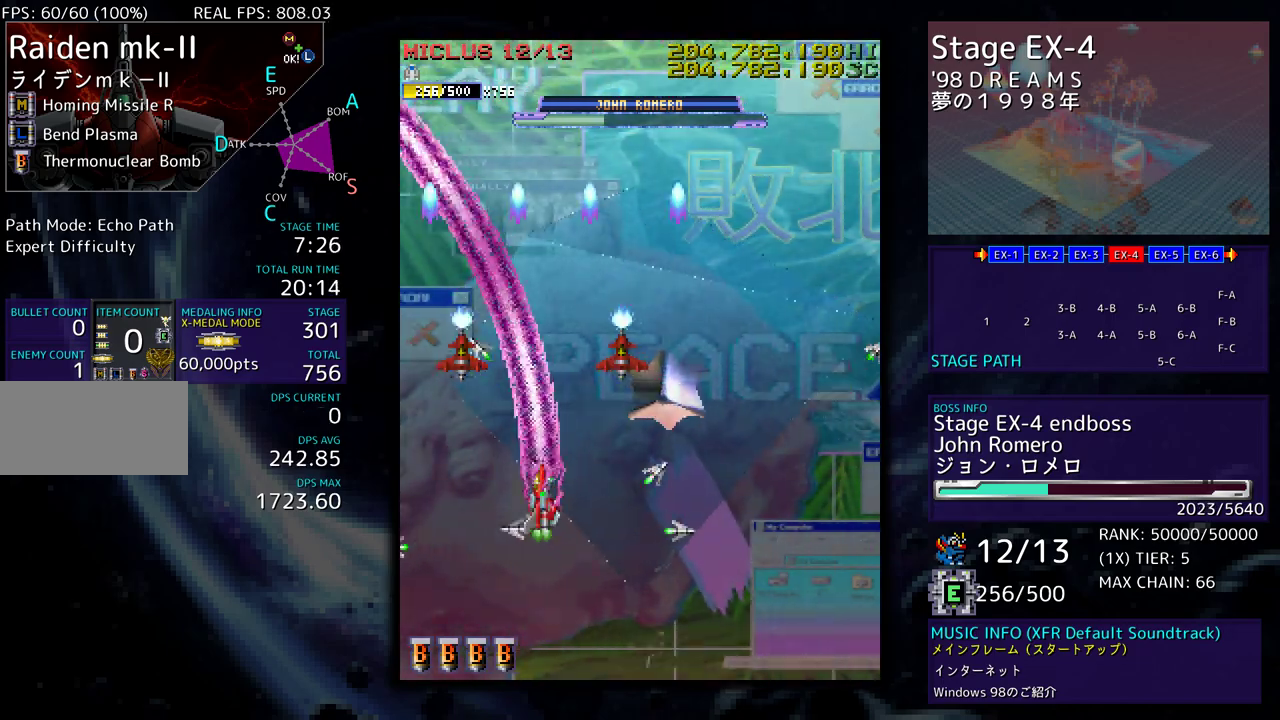
{"buttons": [], "events": [[33, "DPAD_LEFT", "down"], [150, "DPAD_LEFT", "up"], [217, "DPAD_LEFT", "down"], [233, "DPAD_UP", "down"], [300, "DPAD_UP", "up"], [317, "DPAD_LEFT", "up"], [383, "DPAD_LEFT", "down"], [400, "DPAD_UP", "down"], [450, "DPAD_UP", "up"], [467, "DPAD_LEFT", "up"]]}
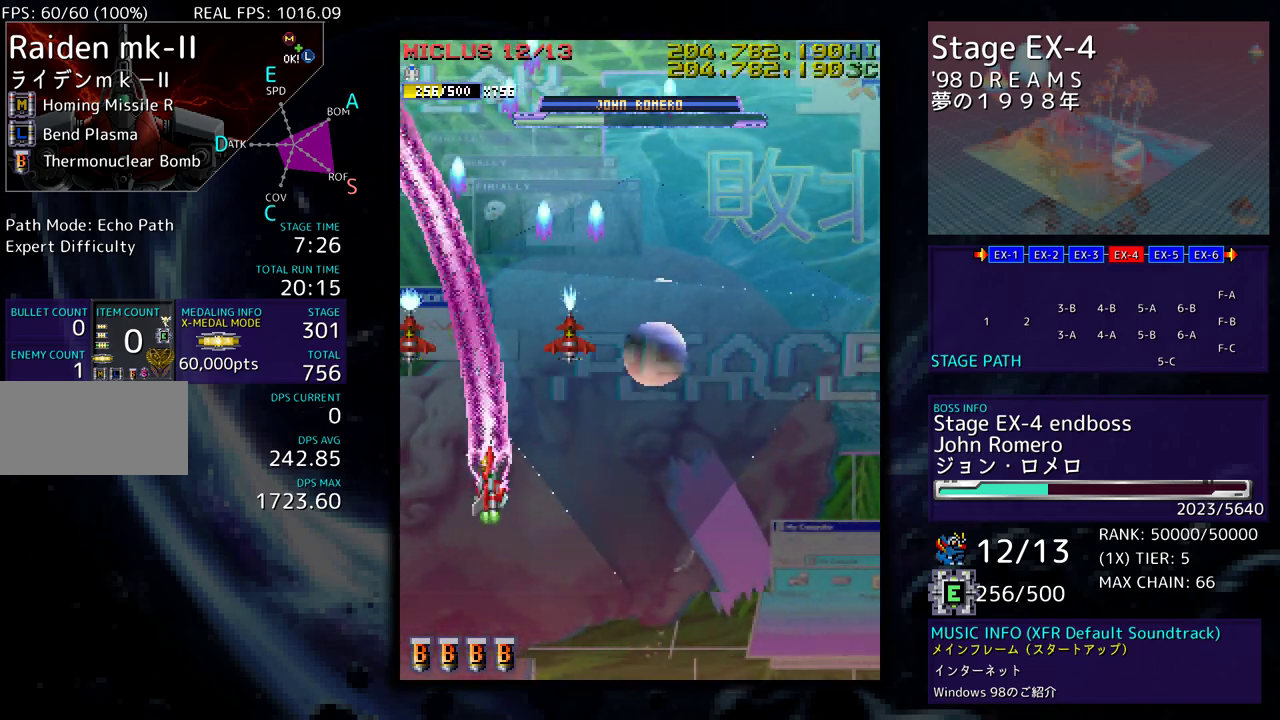
{"buttons": ["DPAD_RIGHT"]}
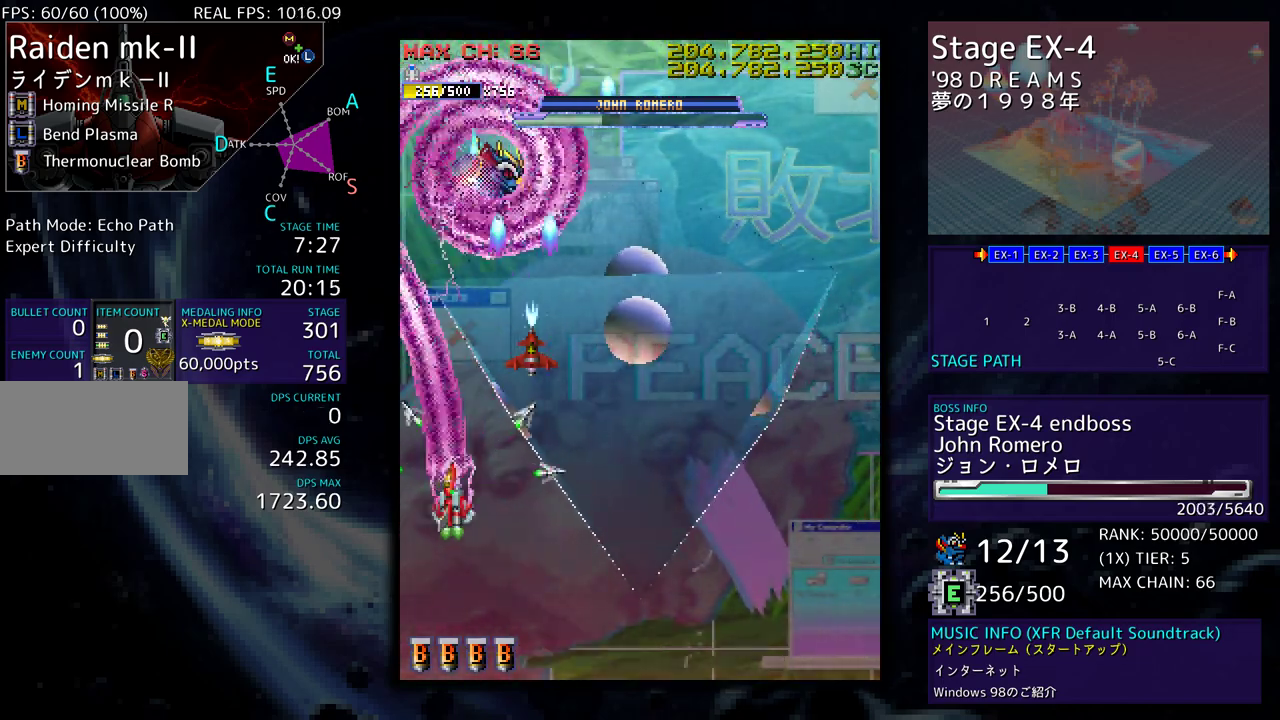
{"buttons": ["DPAD_UP", "DPAD_RIGHT"], "events": [[300, "DPAD_UP", "down"]]}
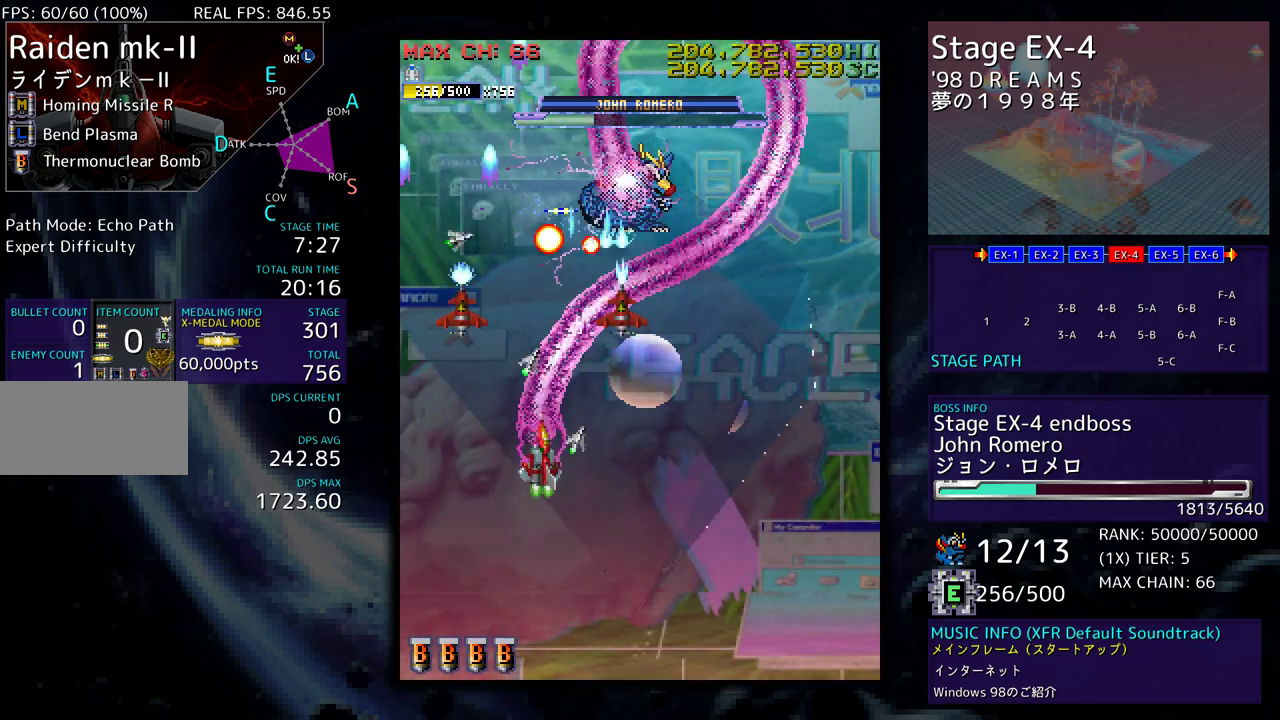
{"buttons": ["DPAD_RIGHT"], "events": [[217, "DPAD_UP", "up"], [233, "DPAD_DOWN", "down"], [483, "DPAD_DOWN", "up"]]}
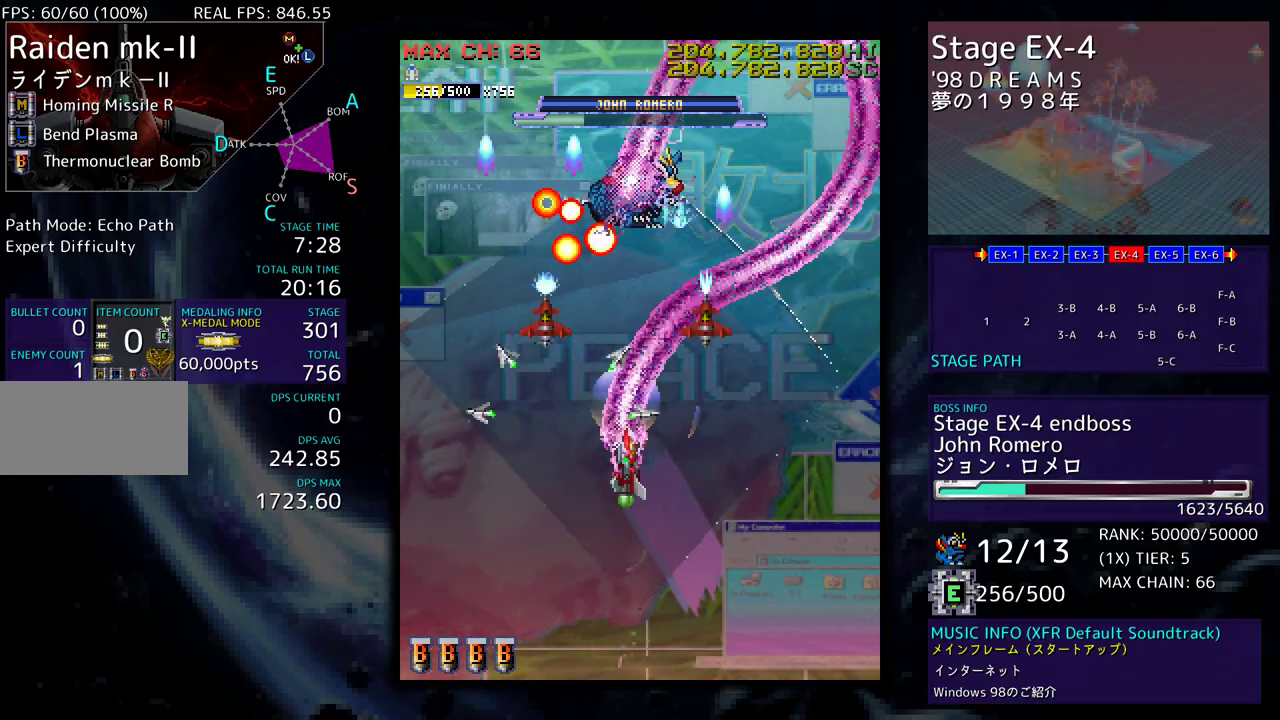
{"buttons": ["DPAD_DOWN"], "events": [[50, "DPAD_UP", "down"], [333, "DPAD_UP", "up"], [350, "DPAD_DOWN", "down"], [417, "DPAD_RIGHT", "up"]]}